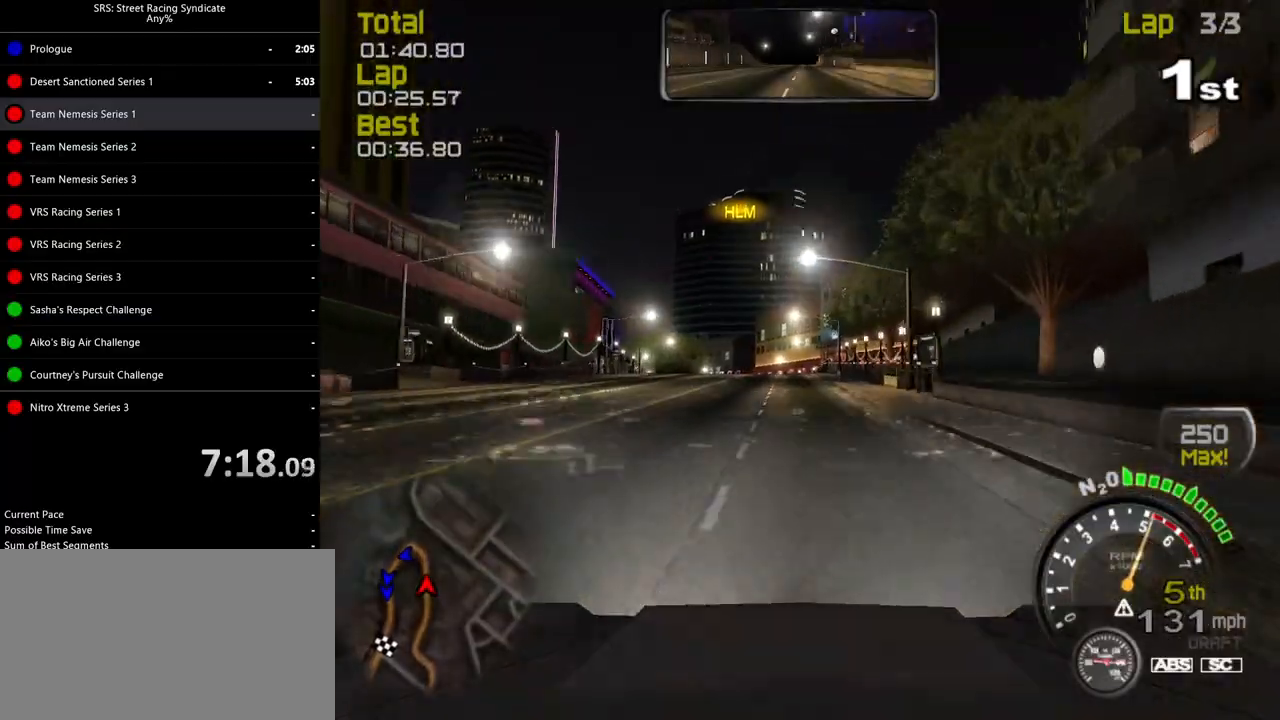
Gameplay with a controller (PlayStation layout); each line is a JSON object with the inputs held at the frame after it. "events" lists button and stick changes between this image and that frame as [ms after this image, input, new state], when the widget could be followed in between. Not read: right_stick.
{"buttons": ["R2"], "left_stick": "center", "events": [[67, "left_stick", "center"], [233, "left_stick", "left"], [350, "left_stick", "center"]]}
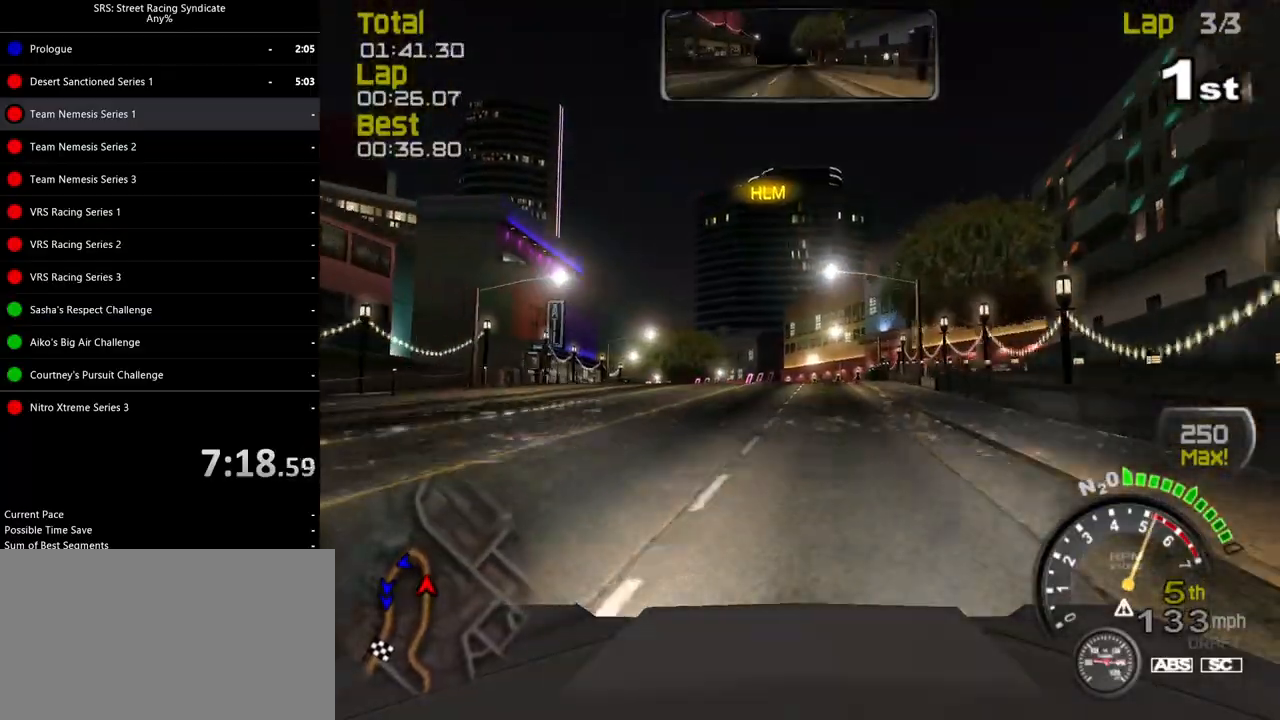
{"buttons": ["L2"], "left_stick": "left", "events": [[100, "R2", "up"], [167, "L2", "down"], [251, "CROSS", "down"], [384, "left_stick", "left"], [401, "CROSS", "up"]]}
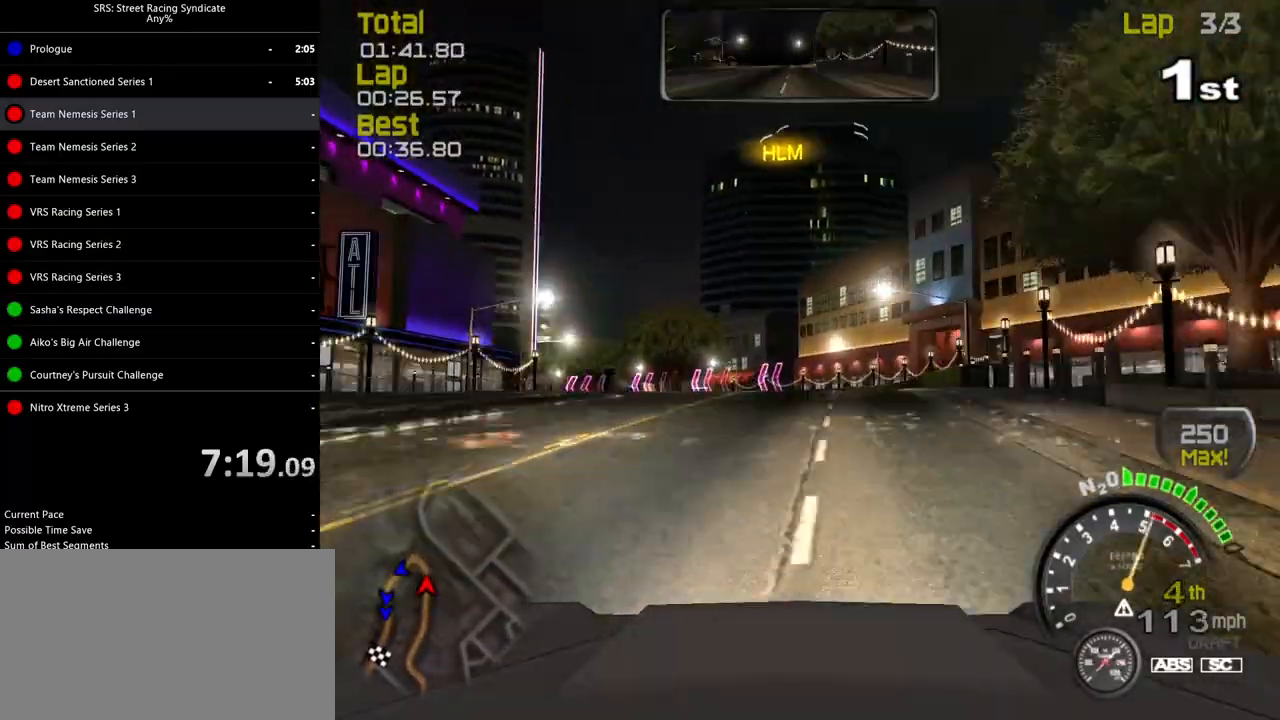
{"buttons": [], "left_stick": "left", "events": [[83, "left_stick", "center"], [167, "left_stick", "left"], [217, "CROSS", "down"], [317, "CROSS", "up"], [350, "L2", "up"]]}
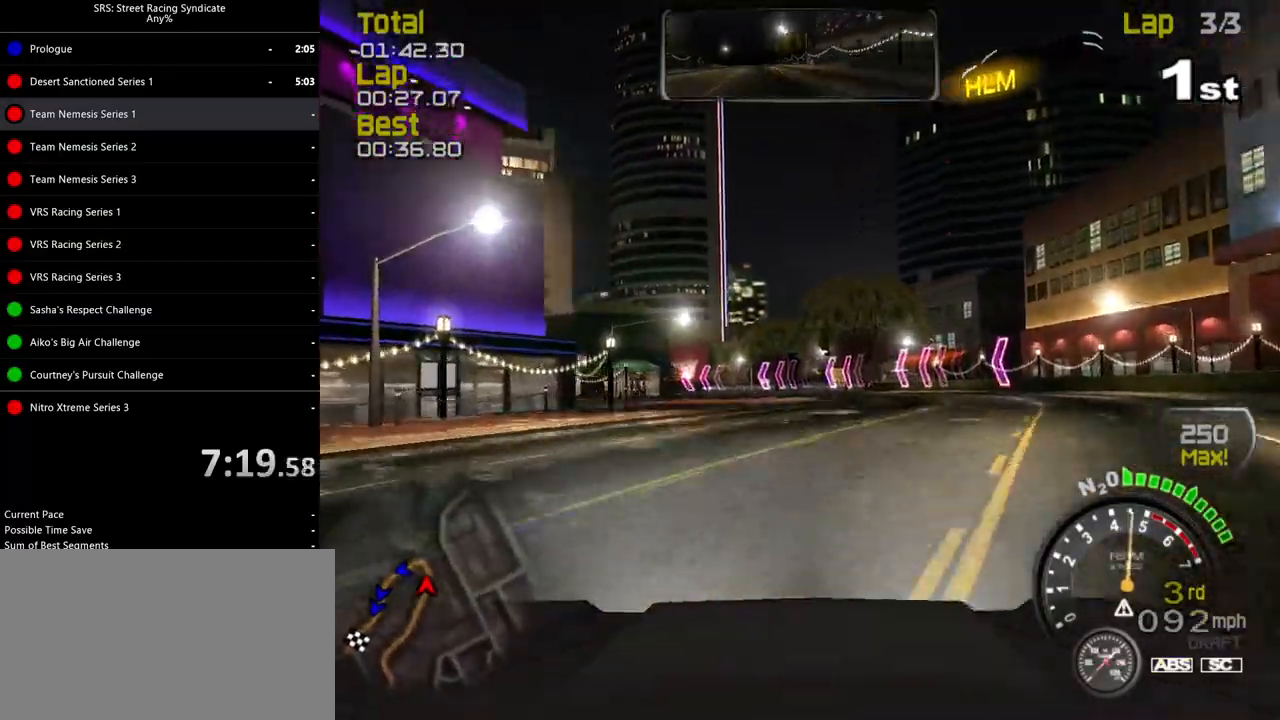
{"buttons": [], "left_stick": "left", "events": []}
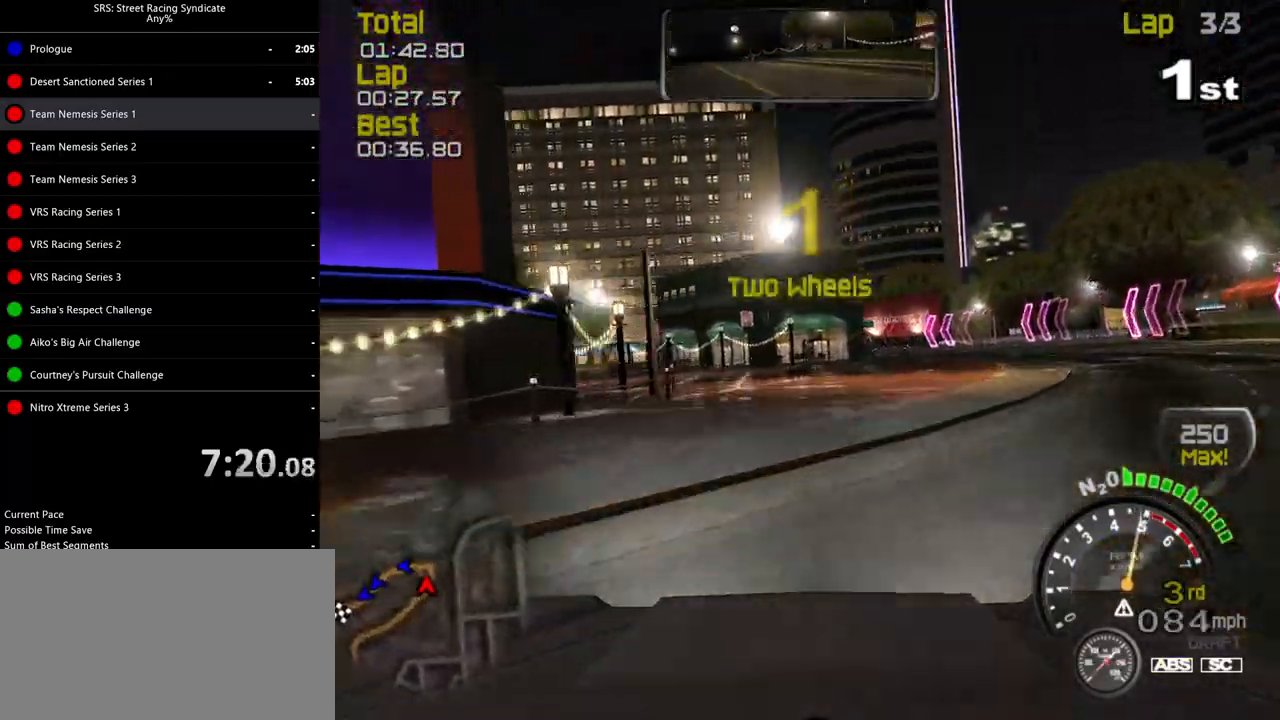
{"buttons": ["R2"], "left_stick": "left", "events": [[350, "R2", "down"]]}
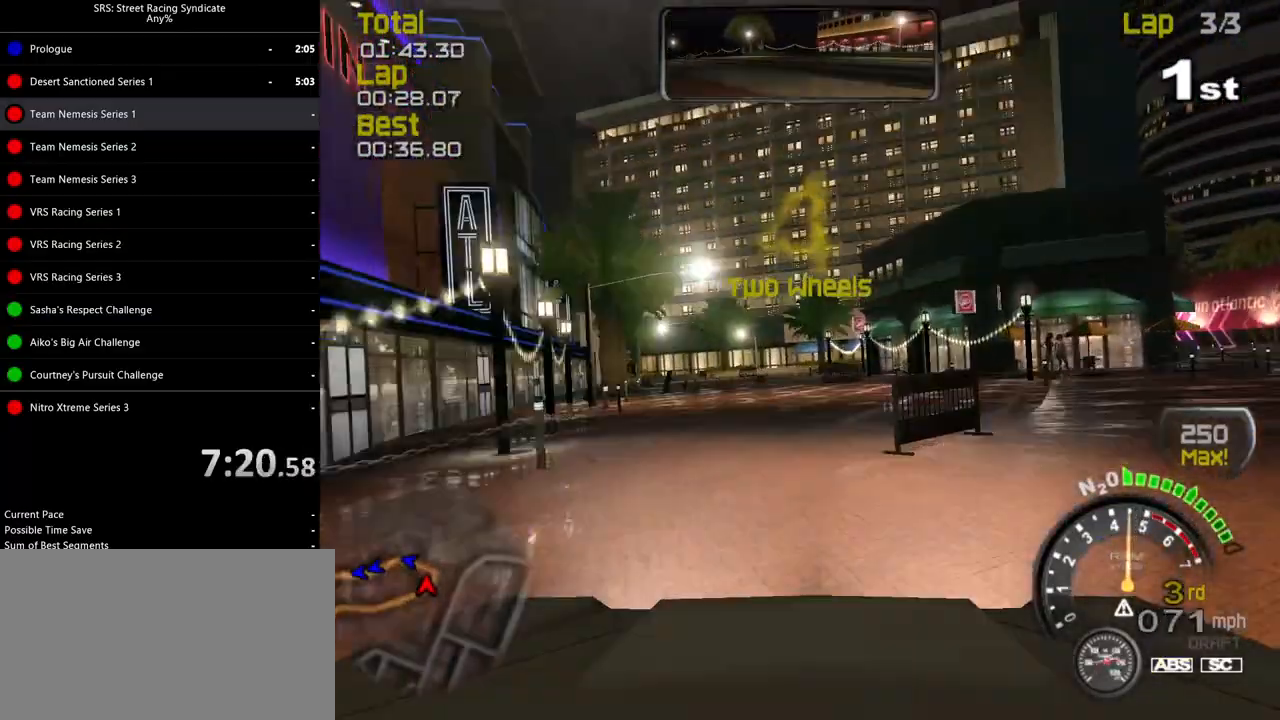
{"buttons": ["R2"], "left_stick": "center", "events": [[484, "left_stick", "center"]]}
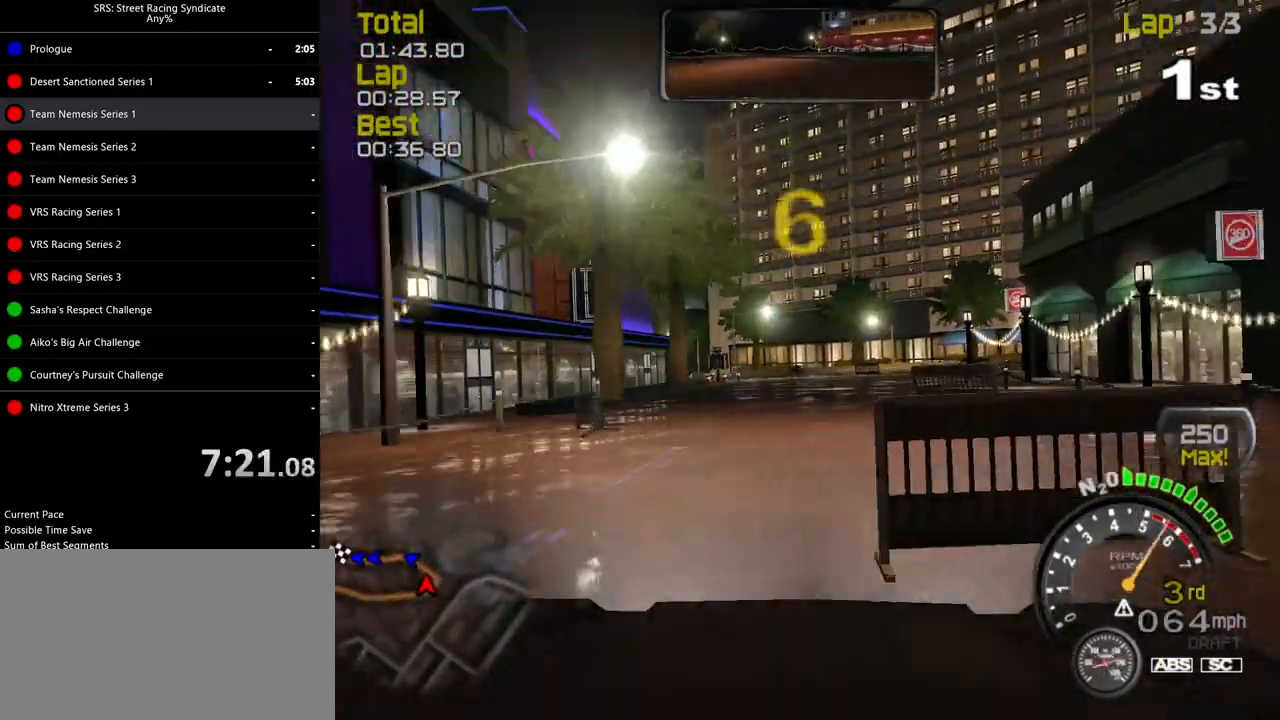
{"buttons": ["R2"], "left_stick": "left", "events": [[384, "left_stick", "left"]]}
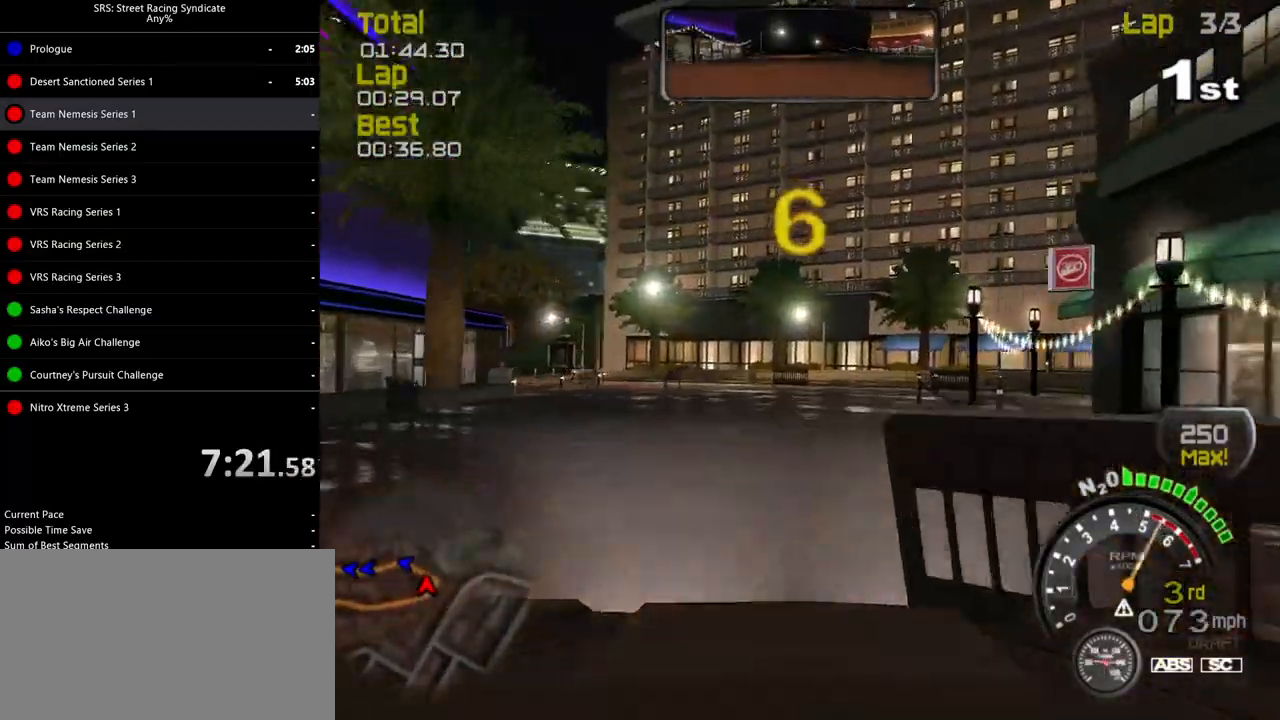
{"buttons": ["R2"], "left_stick": "left", "events": [[284, "left_stick", "center"], [417, "left_stick", "left"]]}
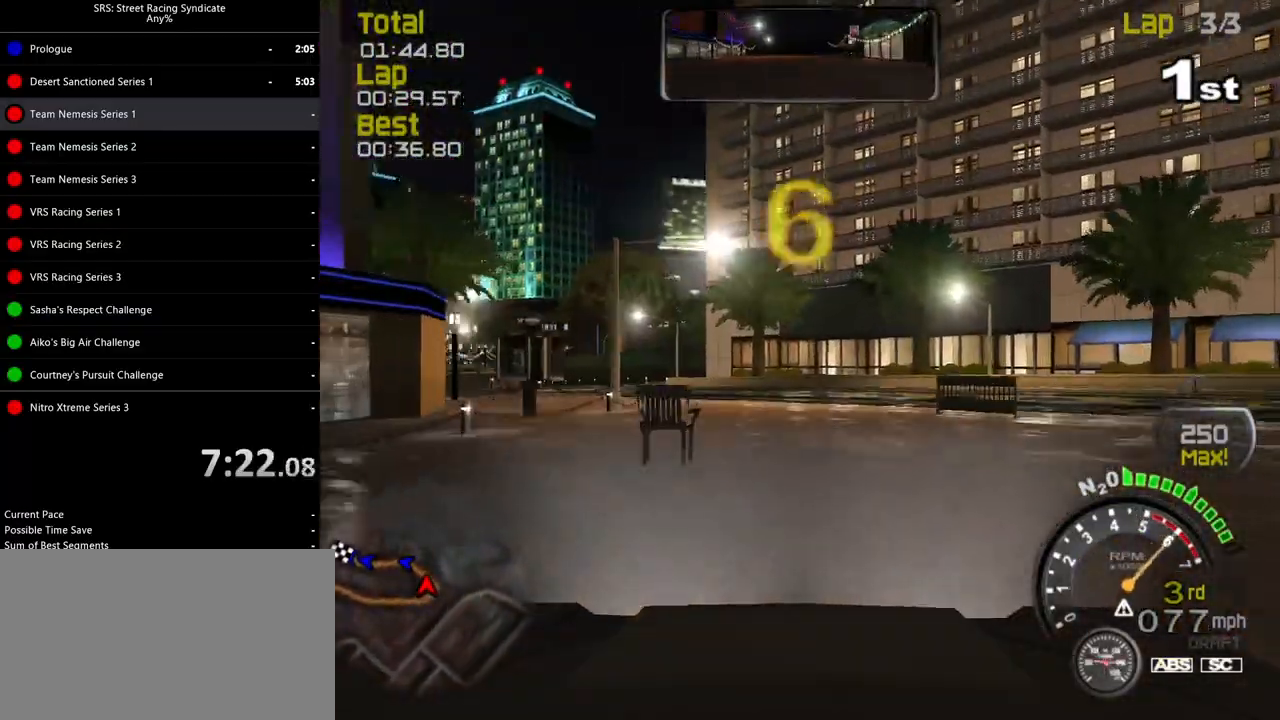
{"buttons": ["R2"], "left_stick": "left", "events": []}
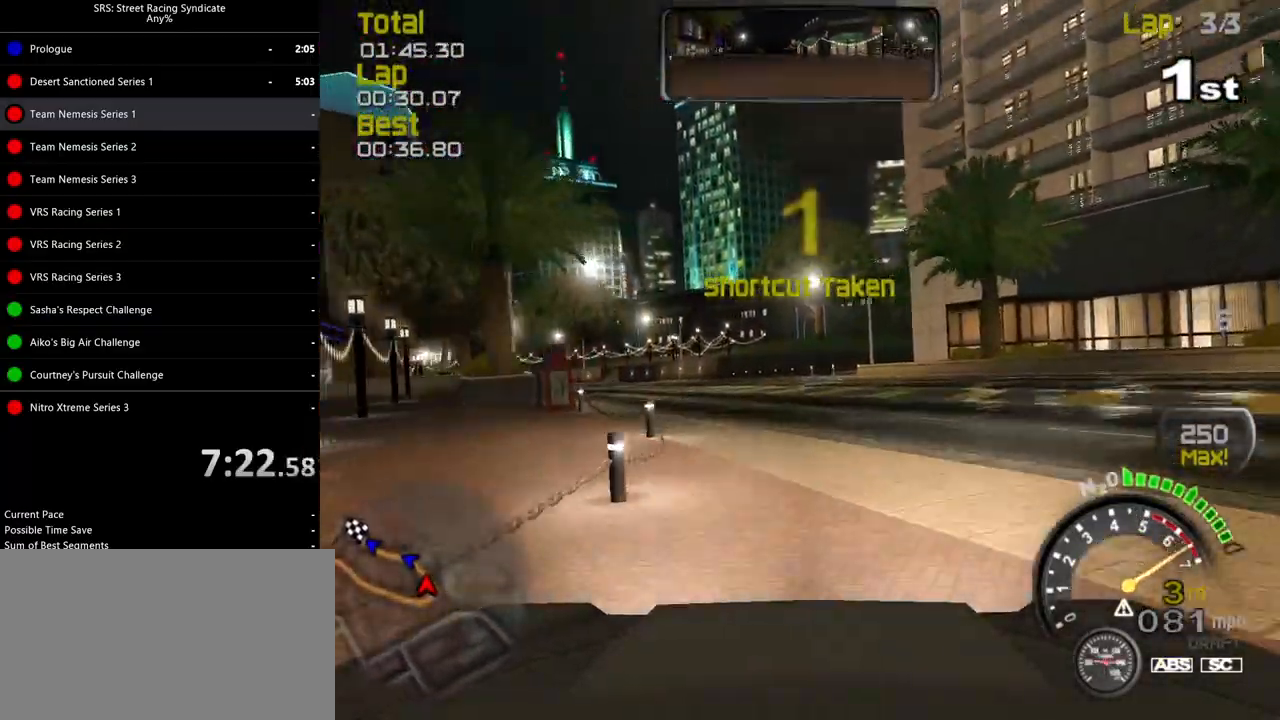
{"buttons": ["R2"], "left_stick": "left", "events": []}
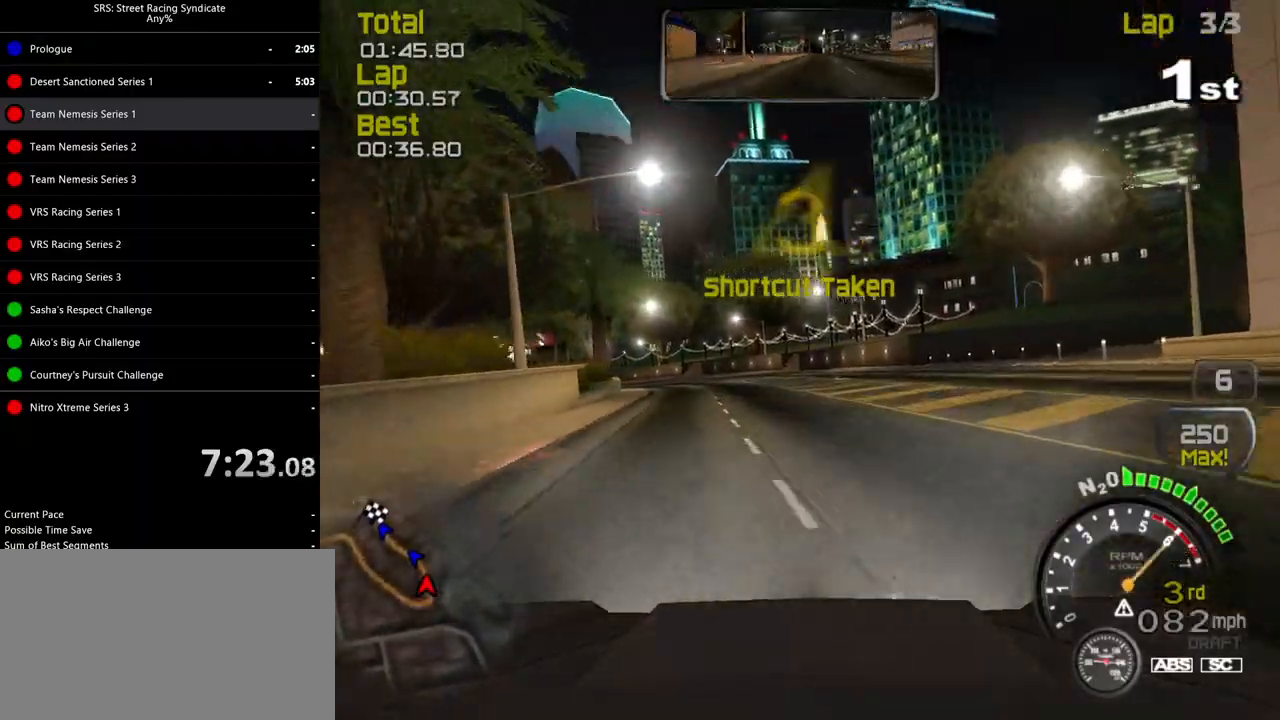
{"buttons": ["R2"], "left_stick": "left", "events": [[117, "TRIANGLE", "down"], [200, "TRIANGLE", "up"]]}
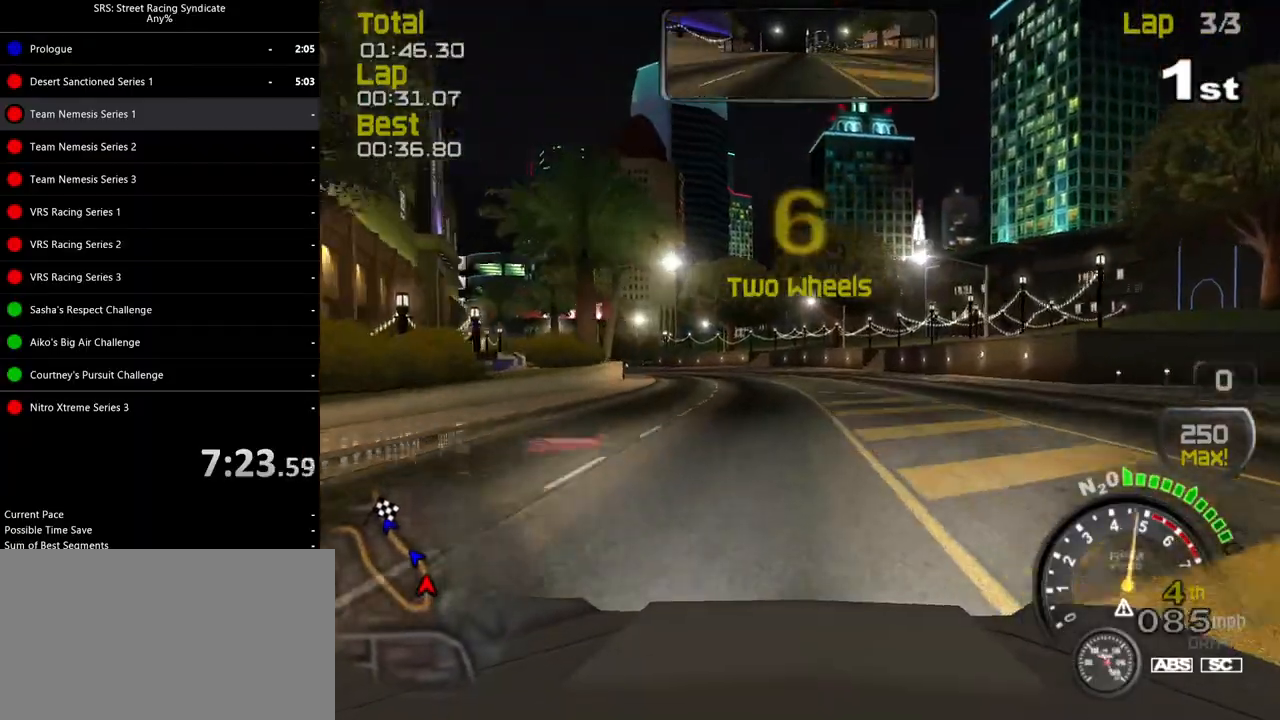
{"buttons": ["SQUARE", "R2"], "left_stick": "center", "events": [[17, "SQUARE", "down"], [50, "left_stick", "center"], [100, "left_stick", "left"], [267, "left_stick", "center"]]}
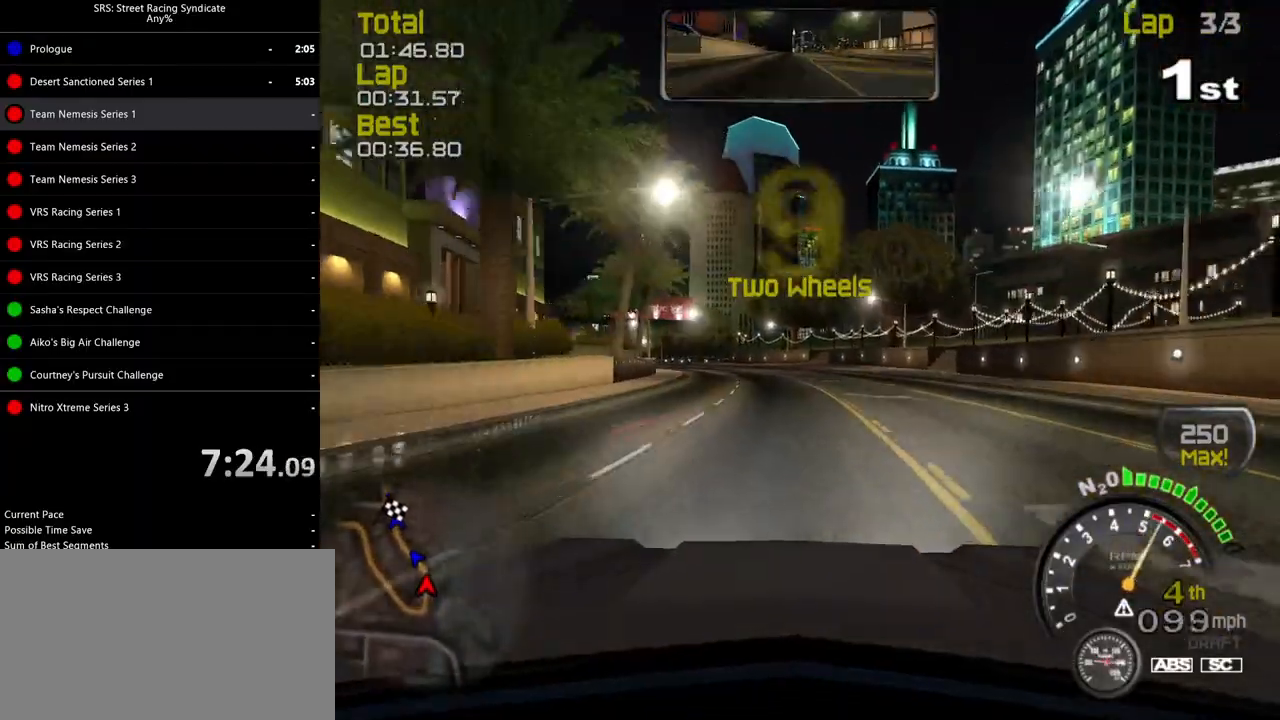
{"buttons": ["R2"], "left_stick": "left", "events": [[50, "left_stick", "left"], [167, "SQUARE", "up"]]}
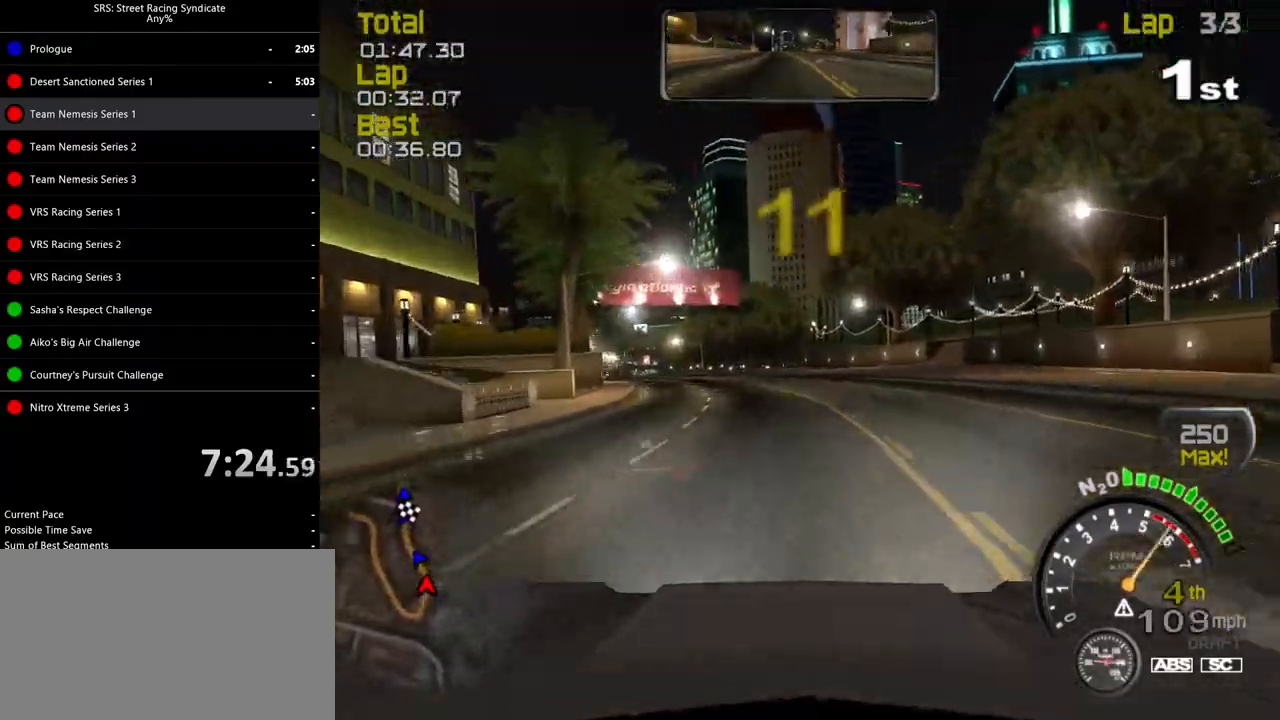
{"buttons": ["R2"], "left_stick": "left", "events": [[217, "left_stick", "center"], [367, "left_stick", "left"]]}
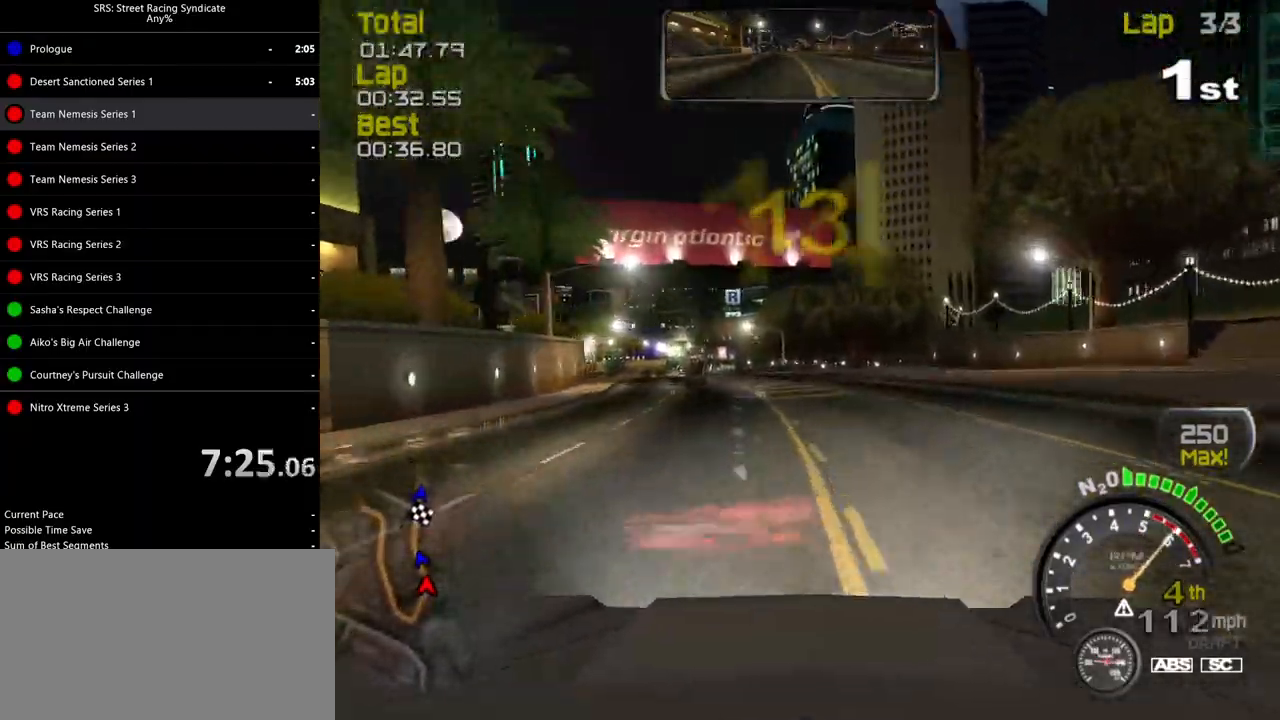
{"buttons": ["R2"], "left_stick": "left", "events": [[367, "left_stick", "center"], [434, "left_stick", "left"]]}
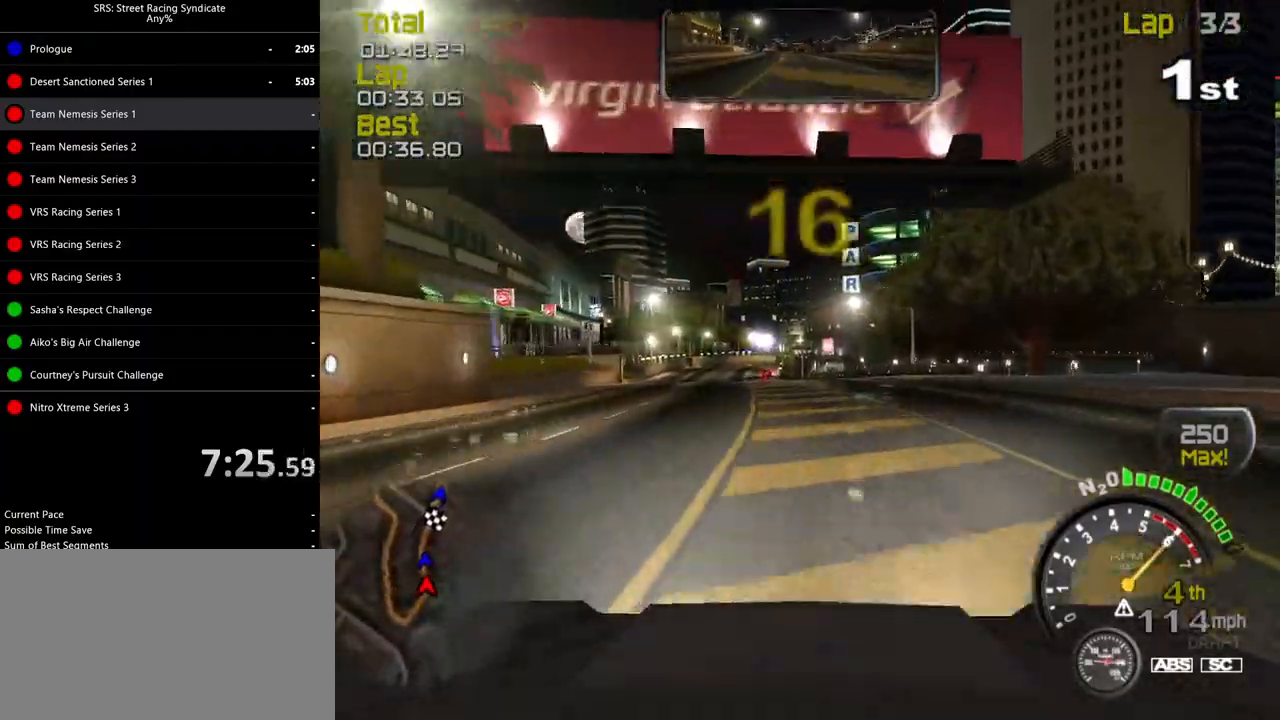
{"buttons": ["R2"], "left_stick": "left", "events": [[83, "left_stick", "center"], [150, "left_stick", "left"], [300, "left_stick", "center"], [417, "left_stick", "left"]]}
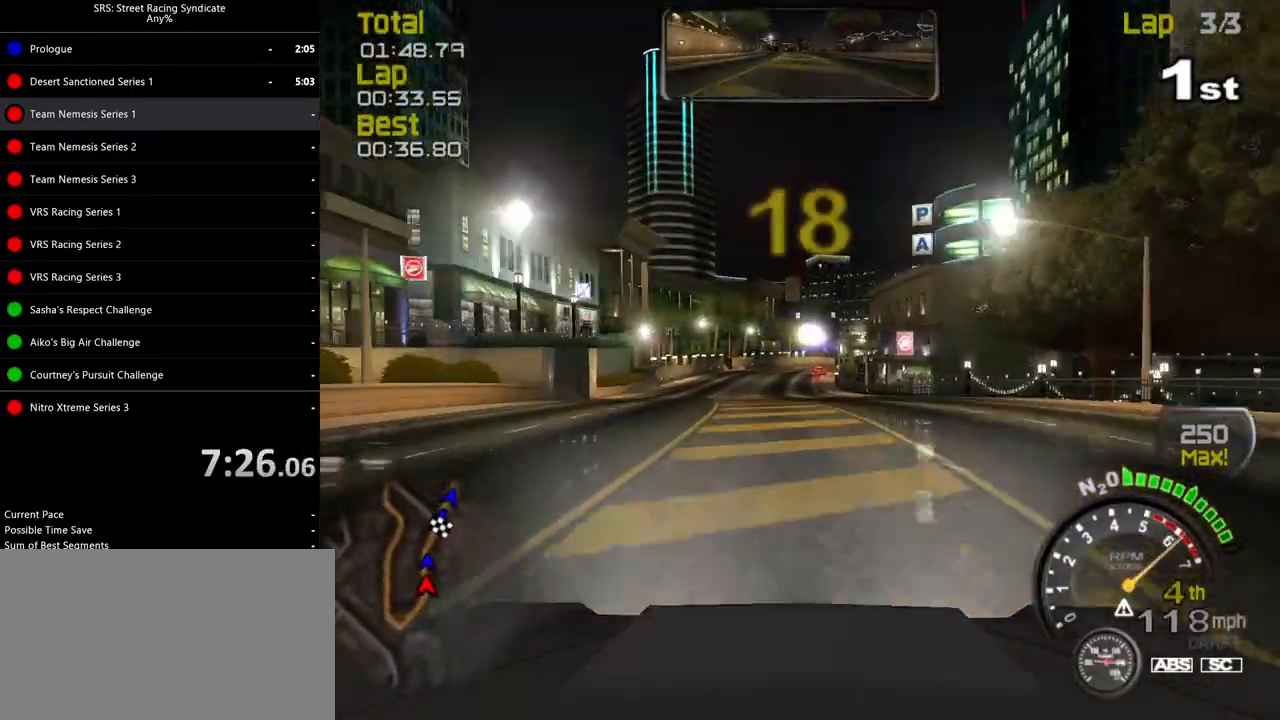
{"buttons": ["R2"], "left_stick": "center", "events": [[317, "left_stick", "center"]]}
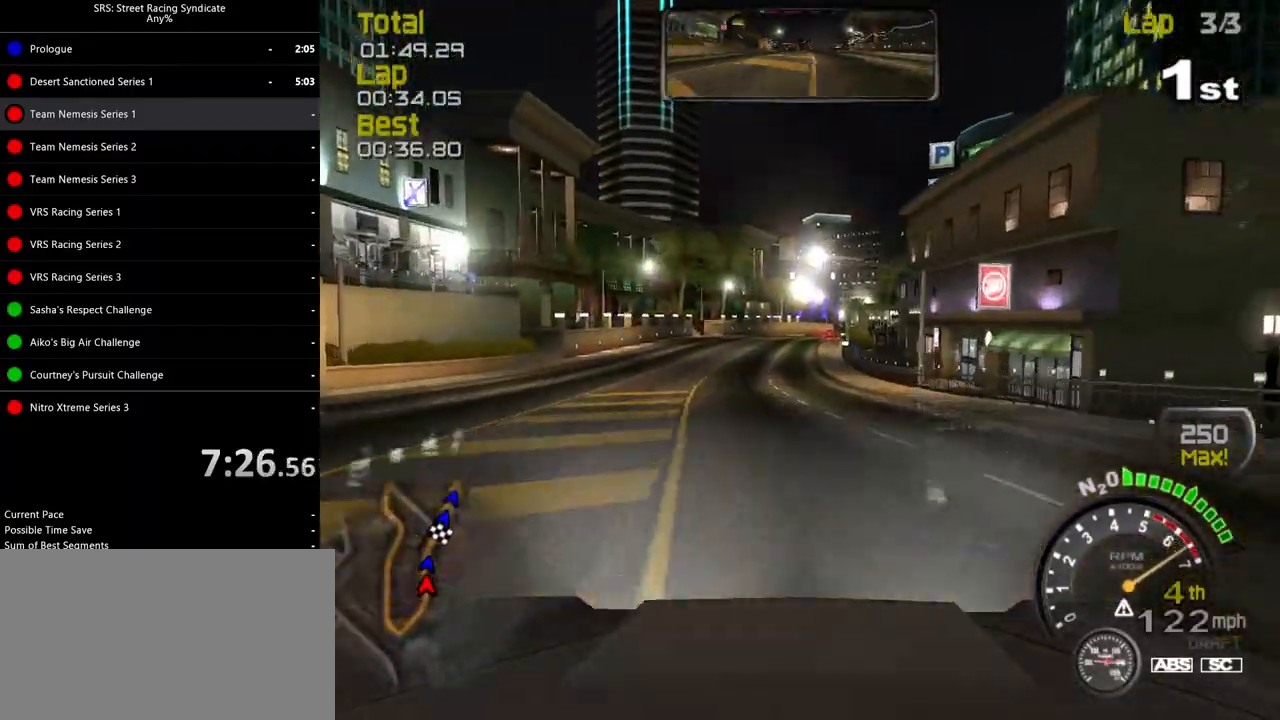
{"buttons": ["R2"], "left_stick": "center", "events": []}
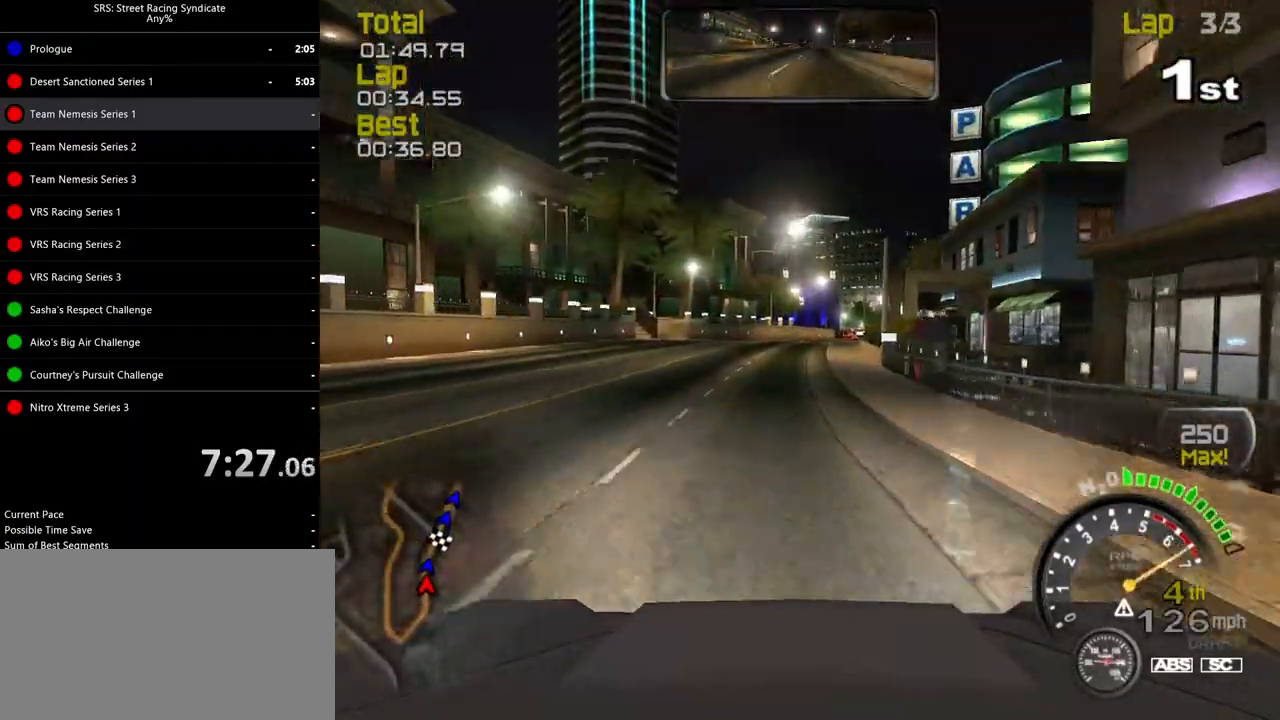
{"buttons": ["R2"], "left_stick": "center", "events": [[50, "left_stick", "right"], [167, "left_stick", "center"], [351, "left_stick", "up-right"], [501, "left_stick", "center"]]}
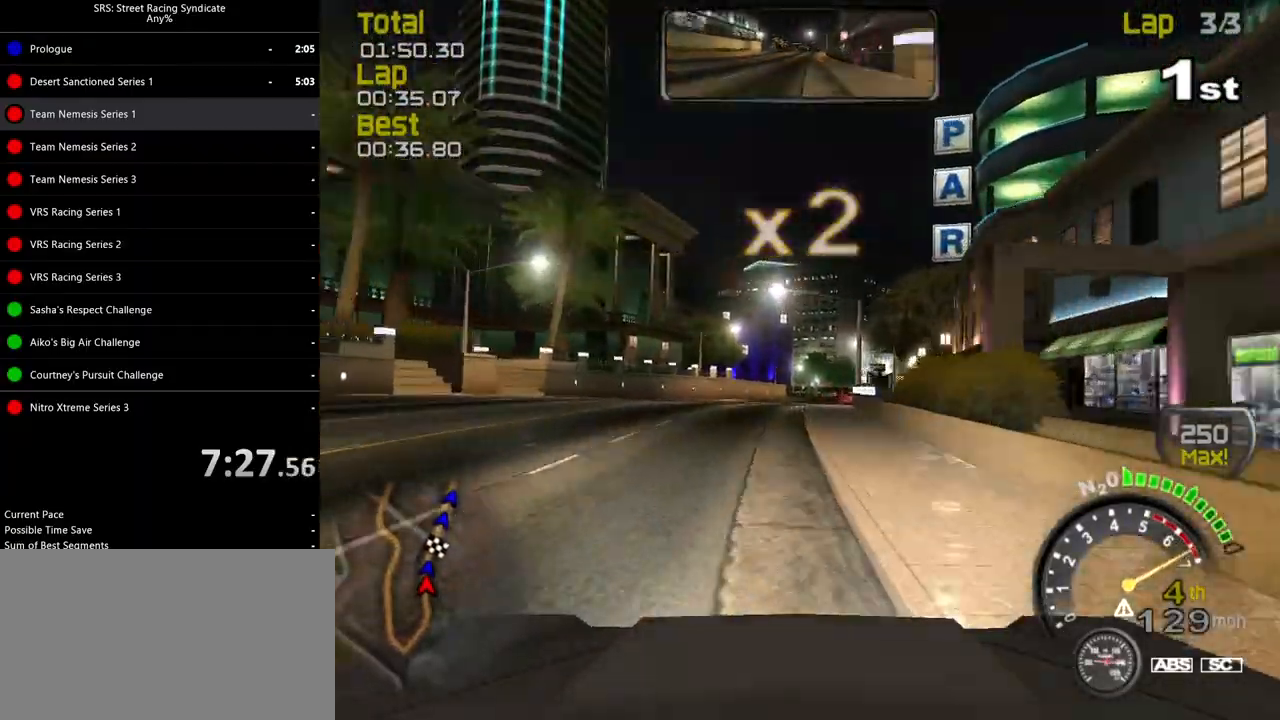
{"buttons": ["R2"], "left_stick": "center", "events": [[300, "left_stick", "right"], [317, "TRIANGLE", "down"], [400, "TRIANGLE", "up"], [467, "left_stick", "center"]]}
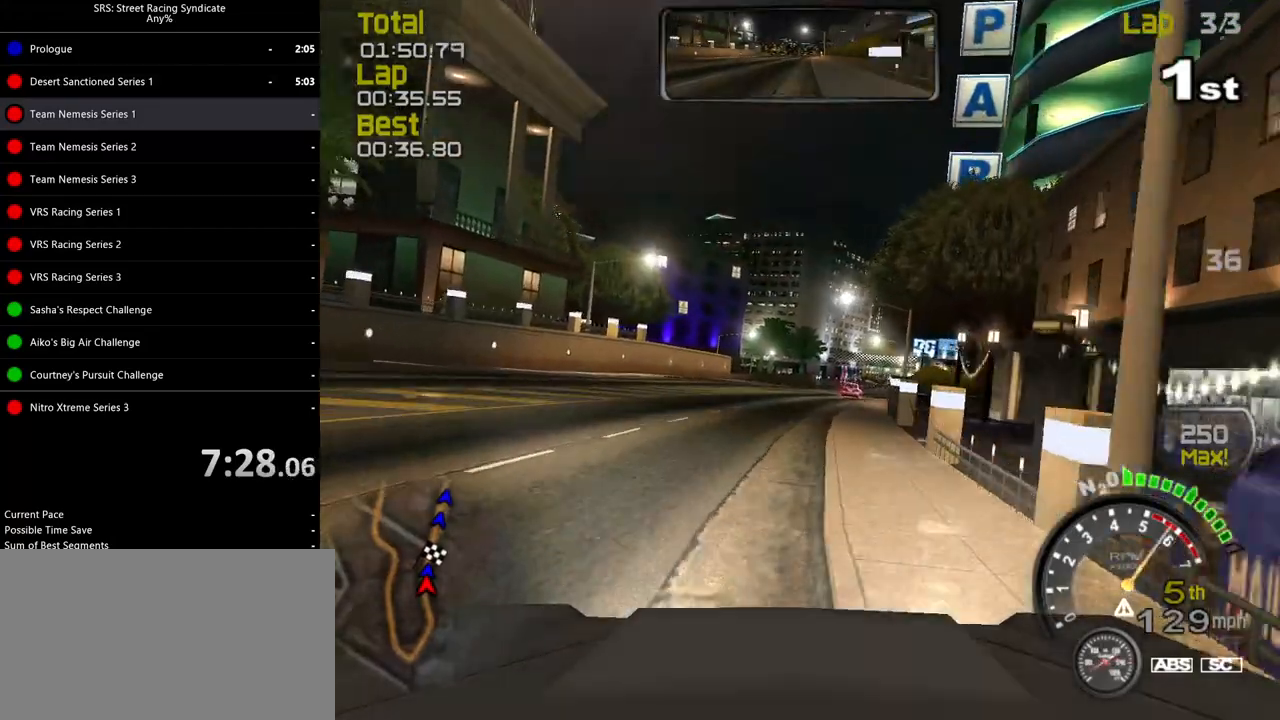
{"buttons": ["R2"], "left_stick": "right", "events": [[50, "left_stick", "up-right"], [234, "left_stick", "center"], [351, "left_stick", "right"]]}
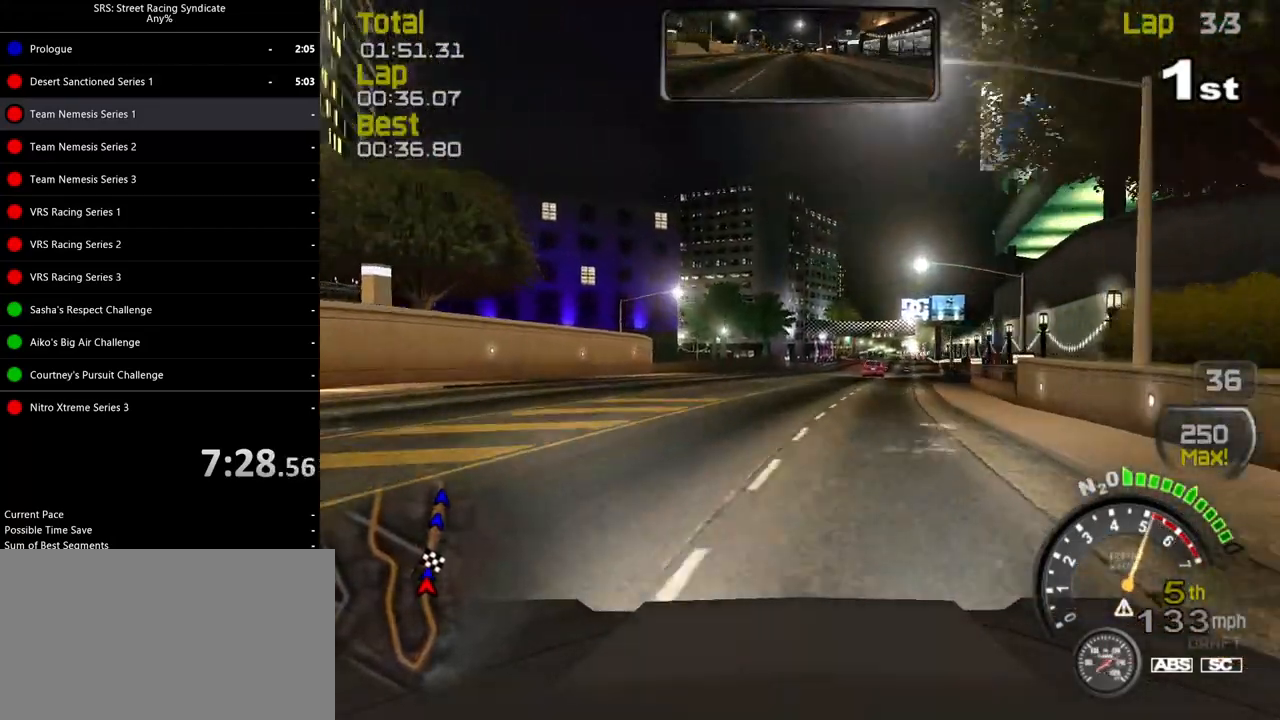
{"buttons": ["R2"], "left_stick": "up-right", "events": [[16, "left_stick", "center"], [116, "left_stick", "right"], [283, "left_stick", "center"], [433, "left_stick", "up-right"]]}
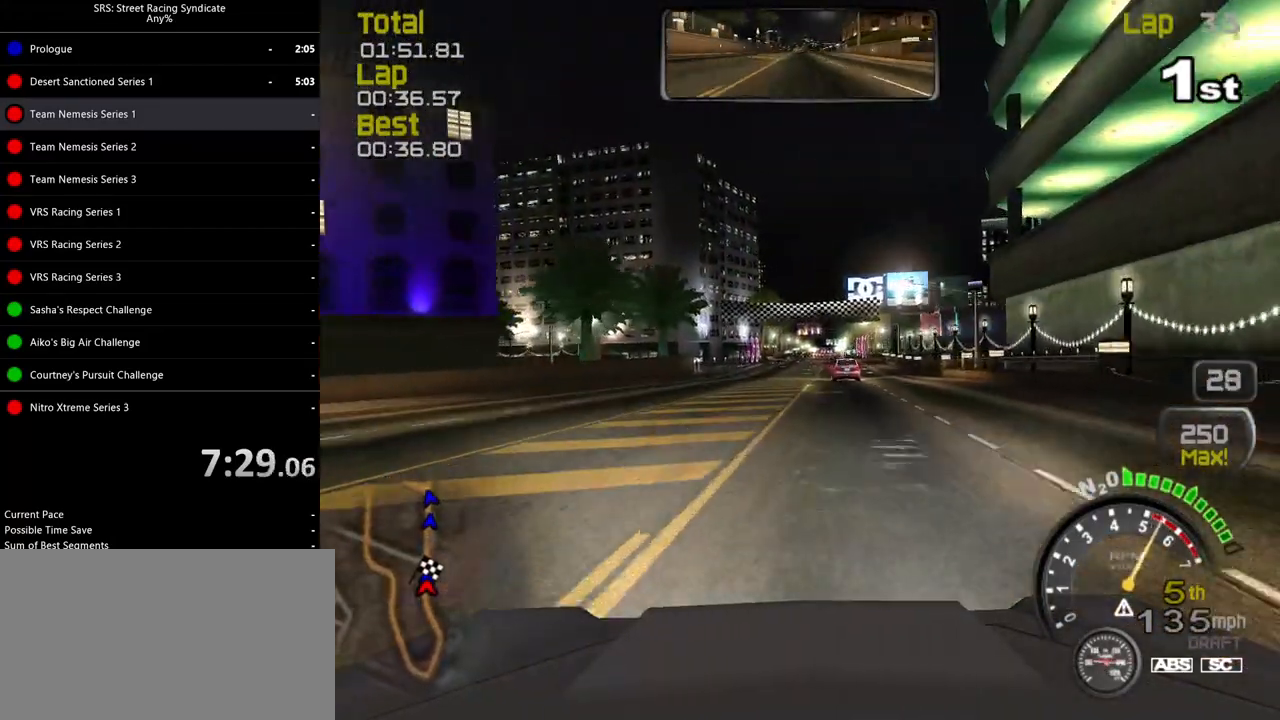
{"buttons": ["R2"], "left_stick": "up-right", "events": [[50, "left_stick", "center"], [184, "left_stick", "up-right"], [351, "left_stick", "center"], [434, "left_stick", "up-right"]]}
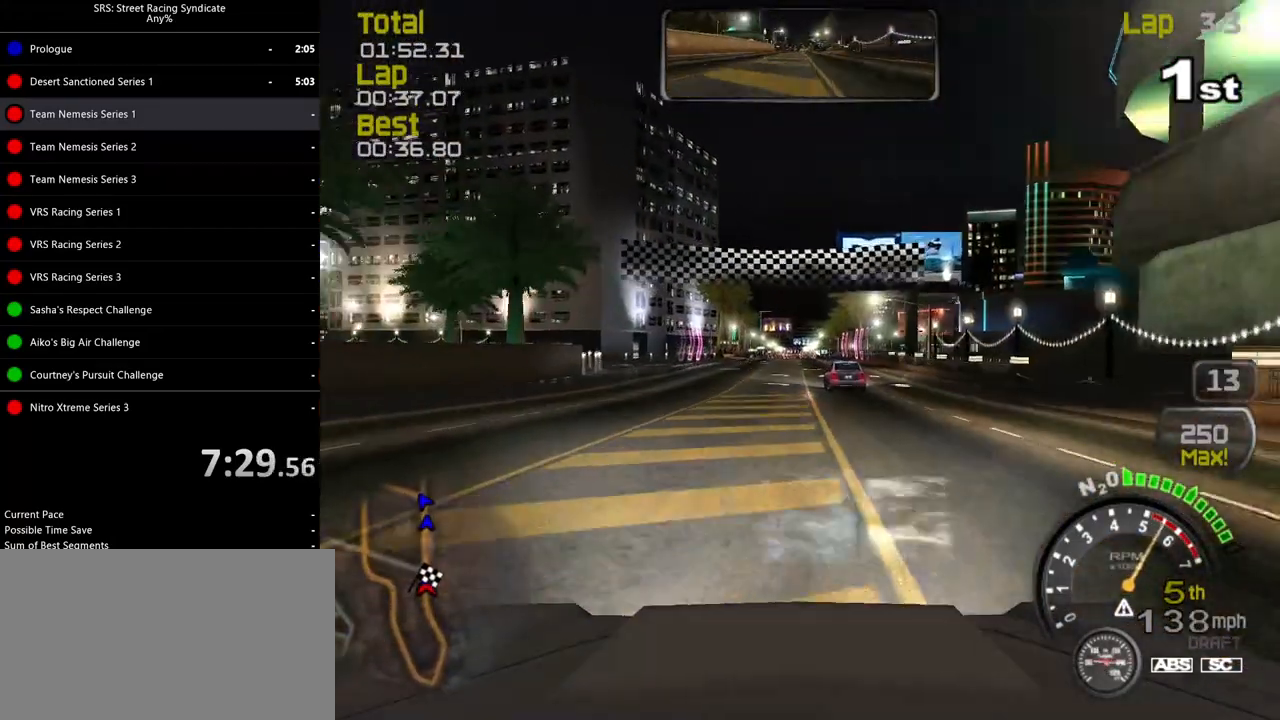
{"buttons": ["R2"], "left_stick": "center", "events": [[66, "left_stick", "center"]]}
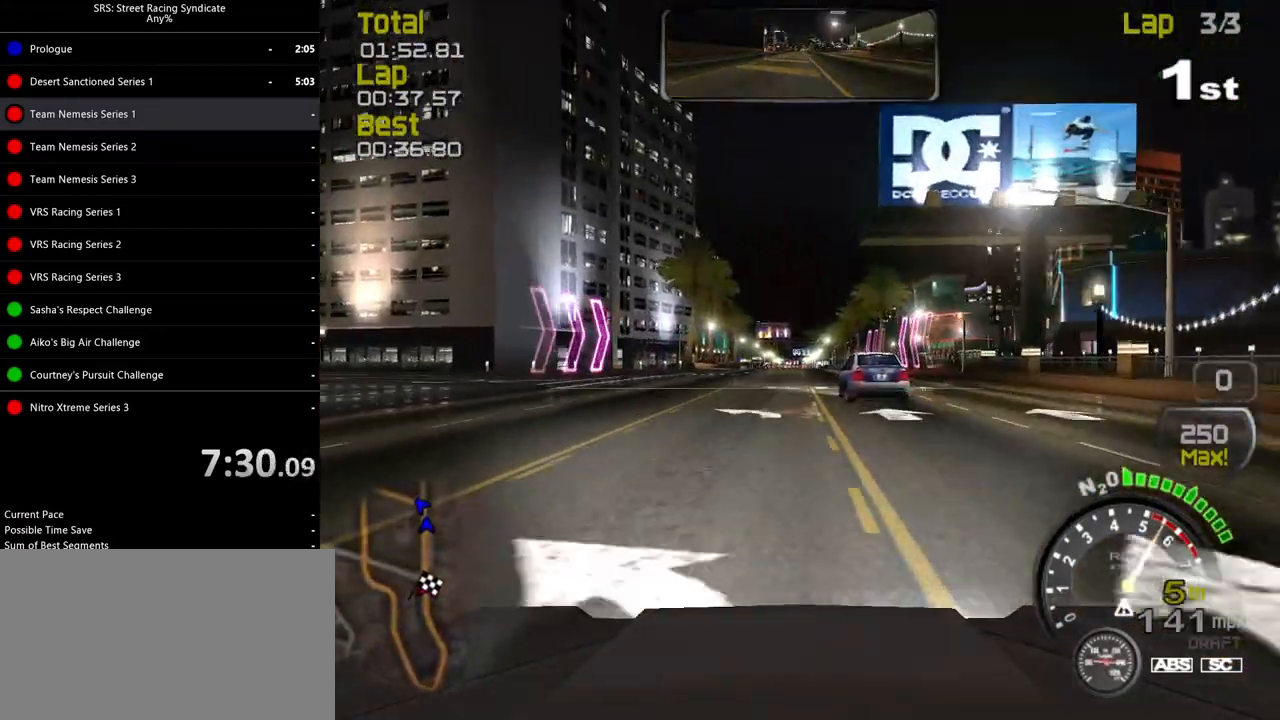
{"buttons": [], "left_stick": "center", "events": [[50, "CROSS", "down"], [117, "CROSS", "up"], [134, "R2", "up"], [217, "CROSS", "down"], [267, "CROSS", "up"], [367, "CROSS", "down"], [417, "CROSS", "up"]]}
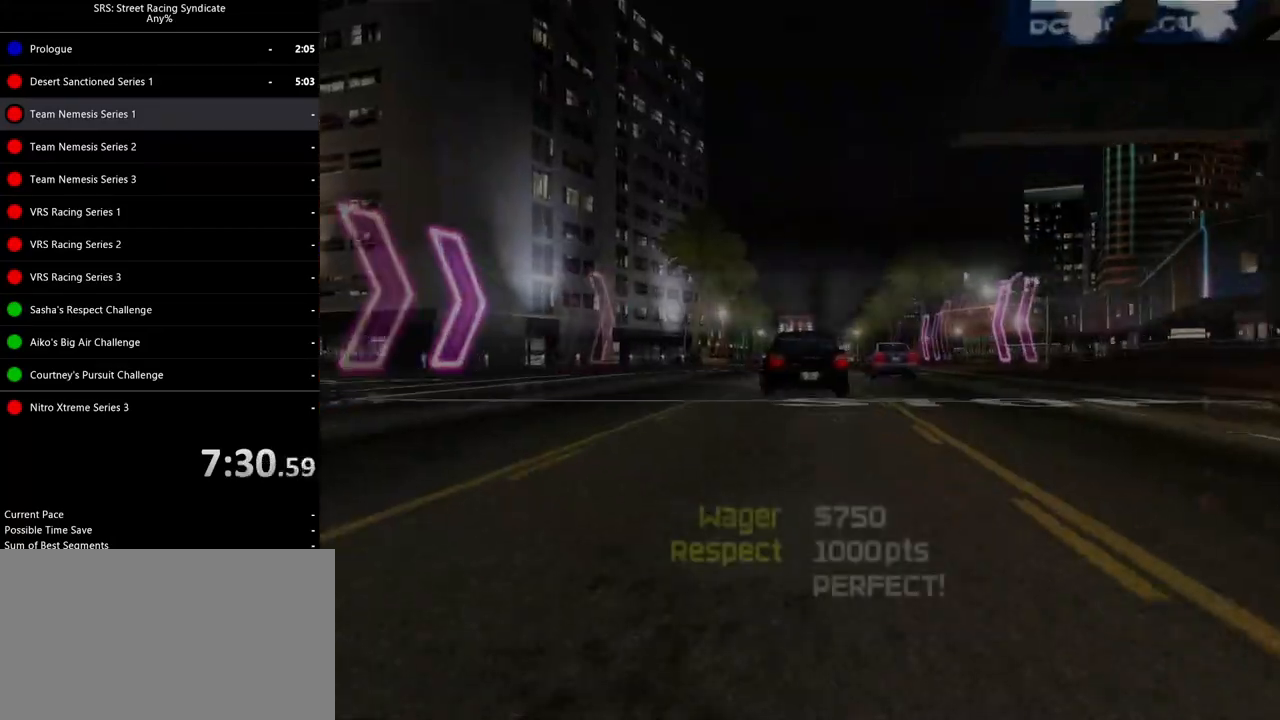
{"buttons": [], "left_stick": "center", "events": [[16, "CROSS", "down"], [116, "CROSS", "up"], [183, "CROSS", "down"], [367, "CROSS", "up"]]}